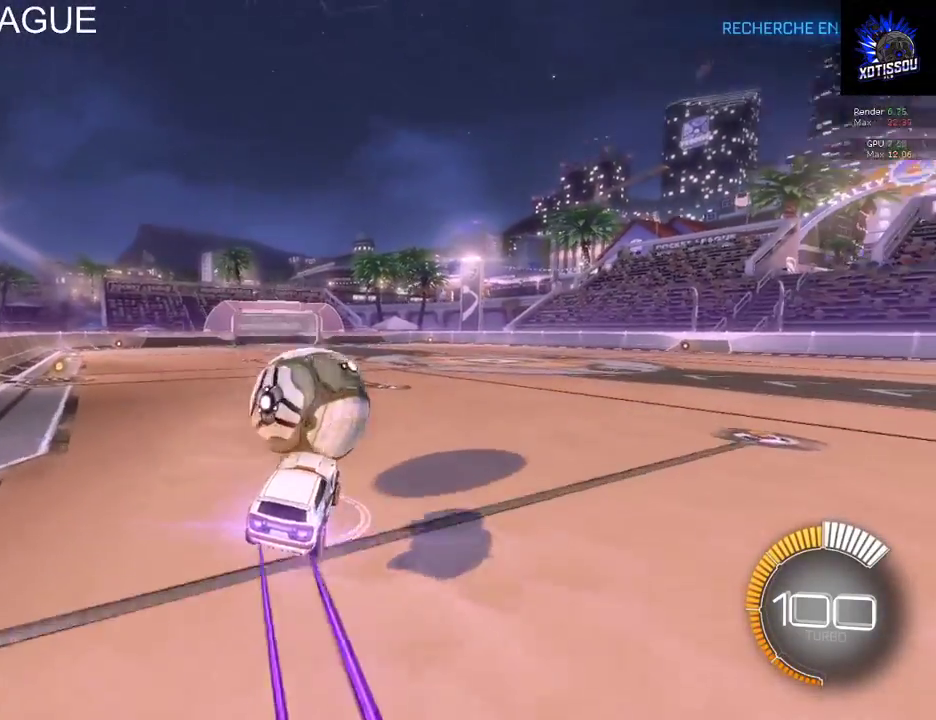
Gameplay with a controller (Xbox layout); each line is a JSON object with the inputs held at the frame after it. "events" lists button and stick changes between this image and that frame as [ms after this image, input, new state], when the widget could be followed in between.
{"buttons": ["B", "R2"], "left_stick": "up-right", "right_stick": "center", "events": [[140, "B", "up"], [180, "left_stick", "up"], [260, "left_stick", "up-right"], [460, "B", "down"]]}
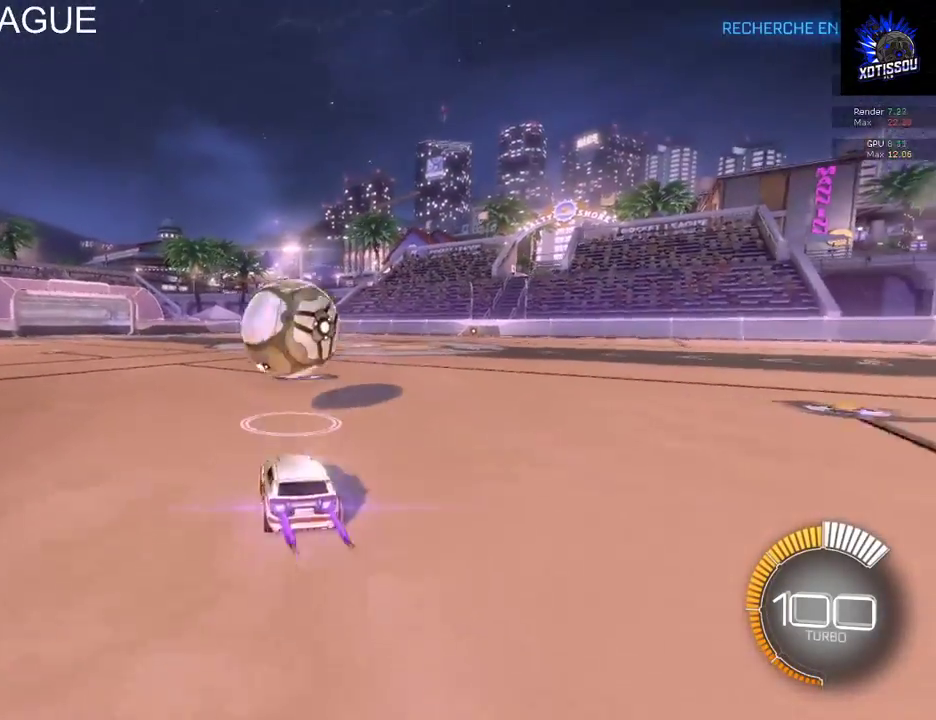
{"buttons": ["B", "R2"], "left_stick": "down-left", "right_stick": "center", "events": [[140, "left_stick", "center"], [420, "left_stick", "left"], [500, "left_stick", "down-left"]]}
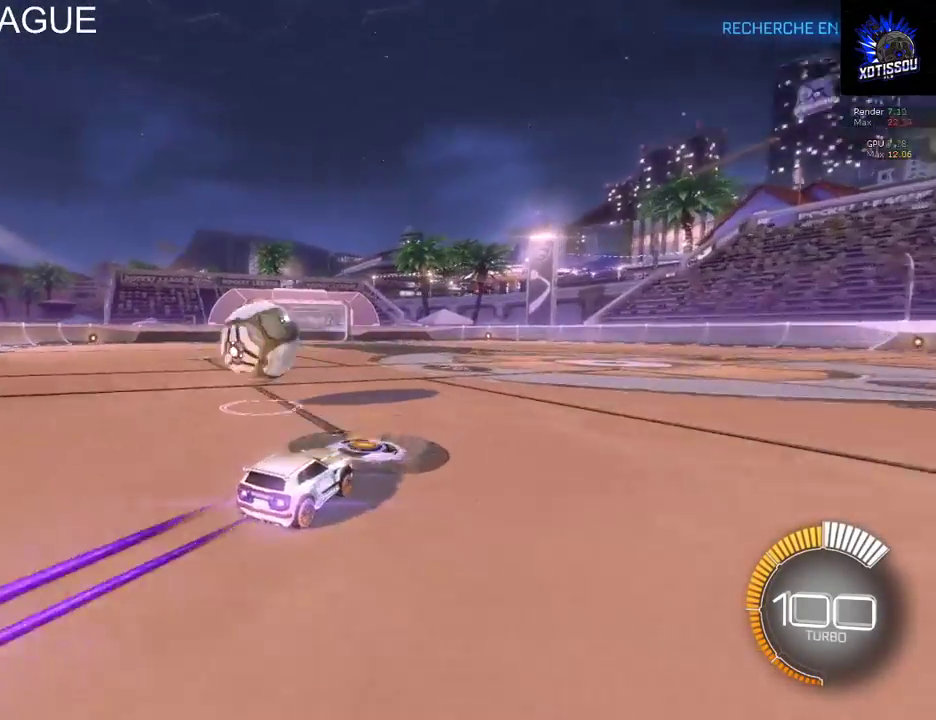
{"buttons": ["B", "R2"], "left_stick": "center", "right_stick": "center", "events": [[160, "left_stick", "center"]]}
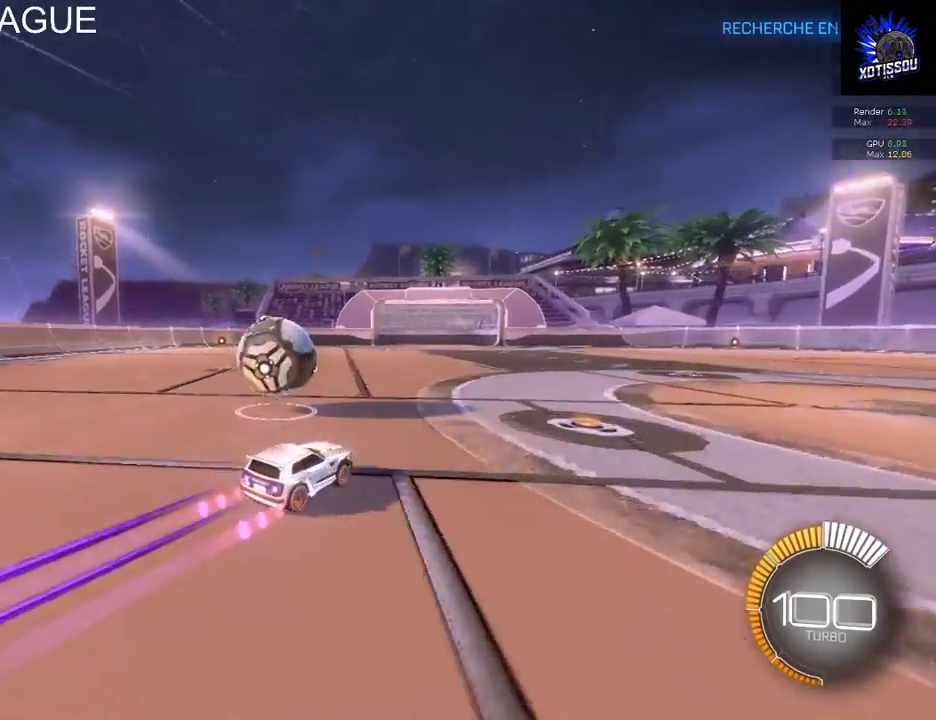
{"buttons": ["B", "R2"], "left_stick": "left", "right_stick": "center", "events": [[40, "left_stick", "left"]]}
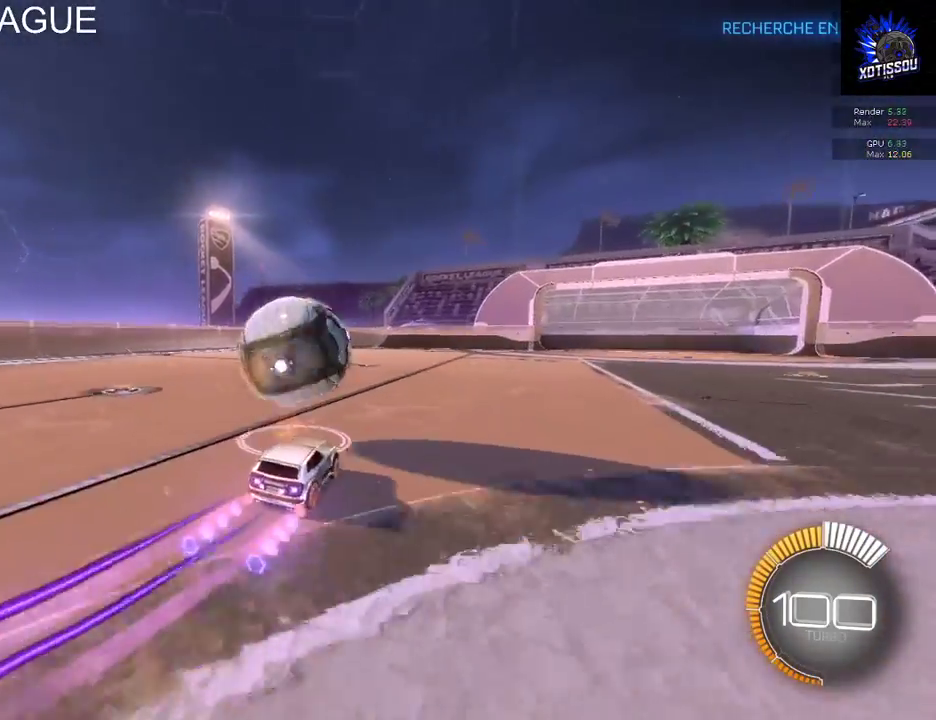
{"buttons": ["B", "R2"], "left_stick": "center", "right_stick": "center", "events": [[120, "left_stick", "center"], [300, "left_stick", "right"], [420, "left_stick", "center"]]}
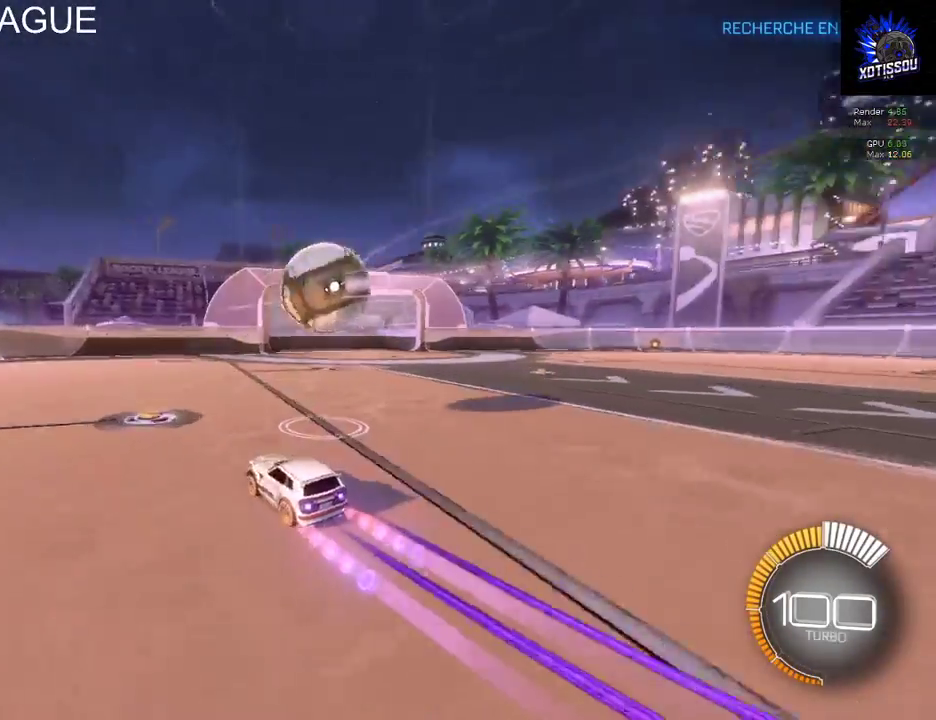
{"buttons": ["L2"], "left_stick": "right", "right_stick": "center", "events": [[380, "left_stick", "right"], [400, "B", "up"], [400, "R2", "up"], [420, "L2", "down"]]}
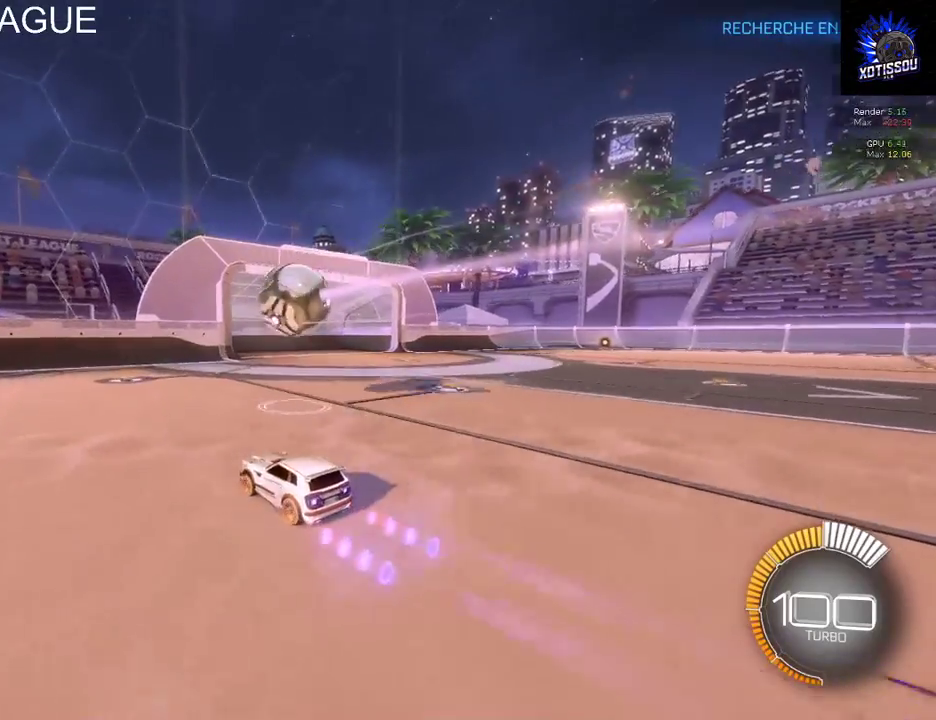
{"buttons": ["L2"], "left_stick": "center", "right_stick": "center", "events": [[40, "left_stick", "center"]]}
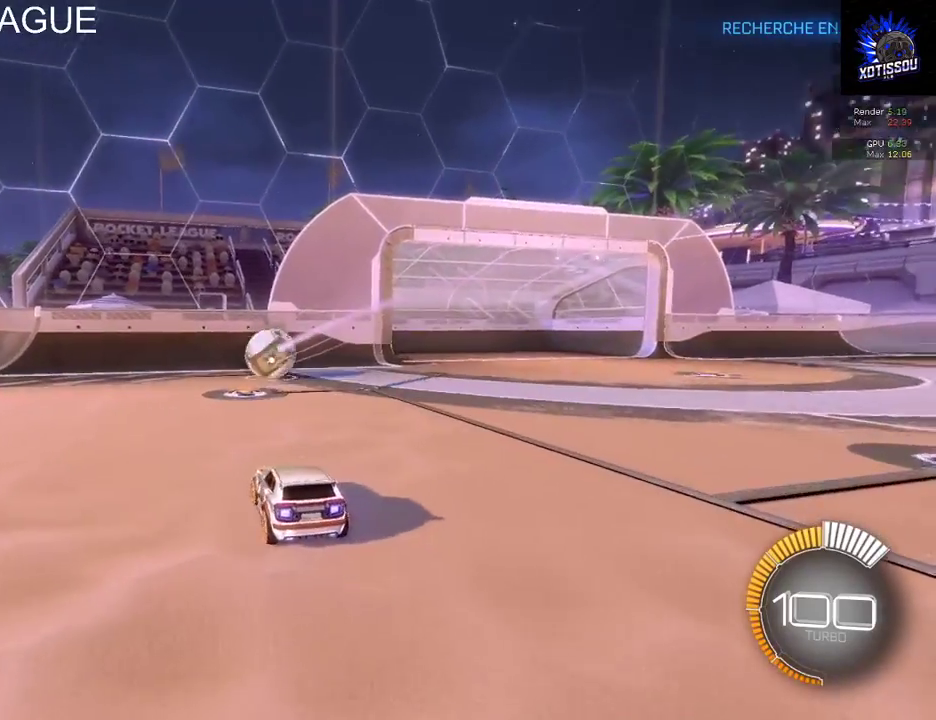
{"buttons": ["L2"], "left_stick": "center", "right_stick": "center", "events": [[240, "L2", "up"], [400, "L2", "down"]]}
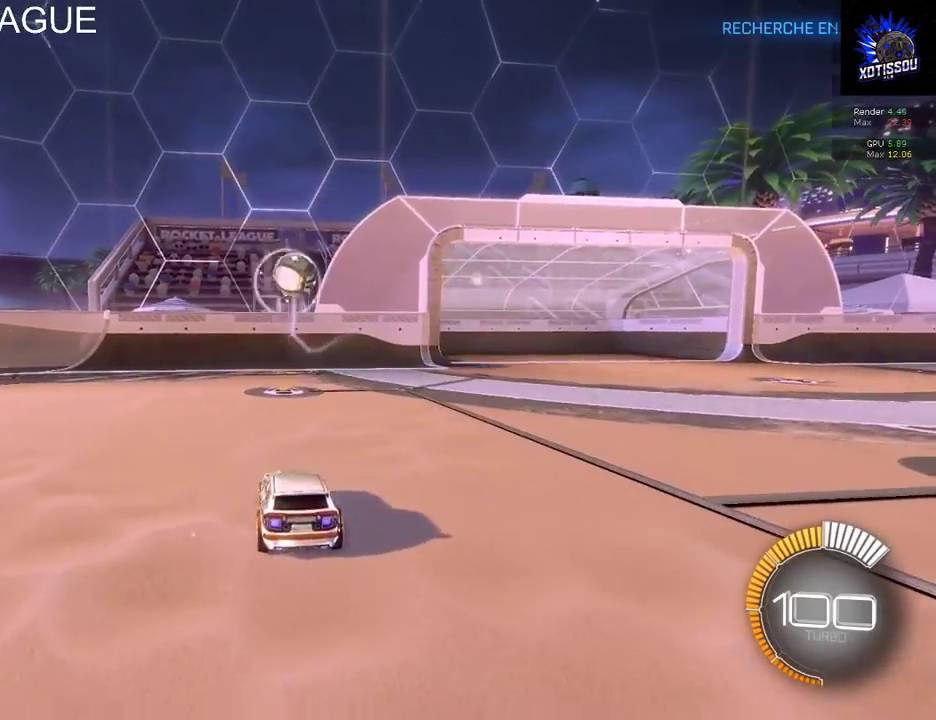
{"buttons": ["B", "R2"], "left_stick": "center", "right_stick": "center", "events": [[120, "A", "down"], [120, "left_stick", "down"], [140, "L2", "up"], [140, "R2", "down"], [240, "A", "up"], [480, "B", "down"], [480, "left_stick", "center"]]}
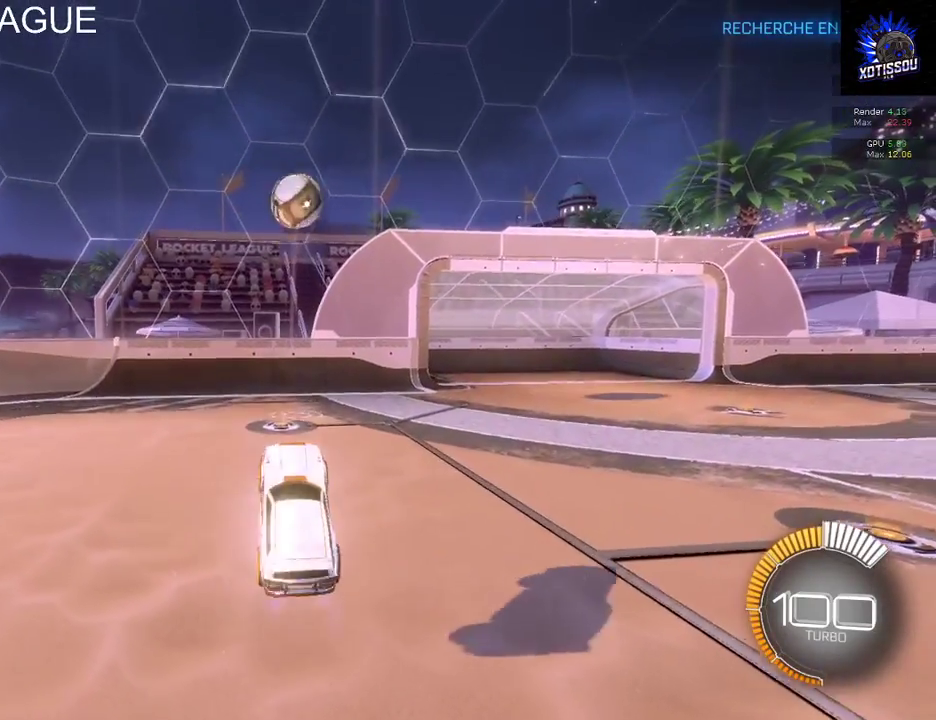
{"buttons": ["B", "R2"], "left_stick": "down", "right_stick": "center", "events": [[140, "left_stick", "up"], [300, "left_stick", "center"], [400, "left_stick", "down"]]}
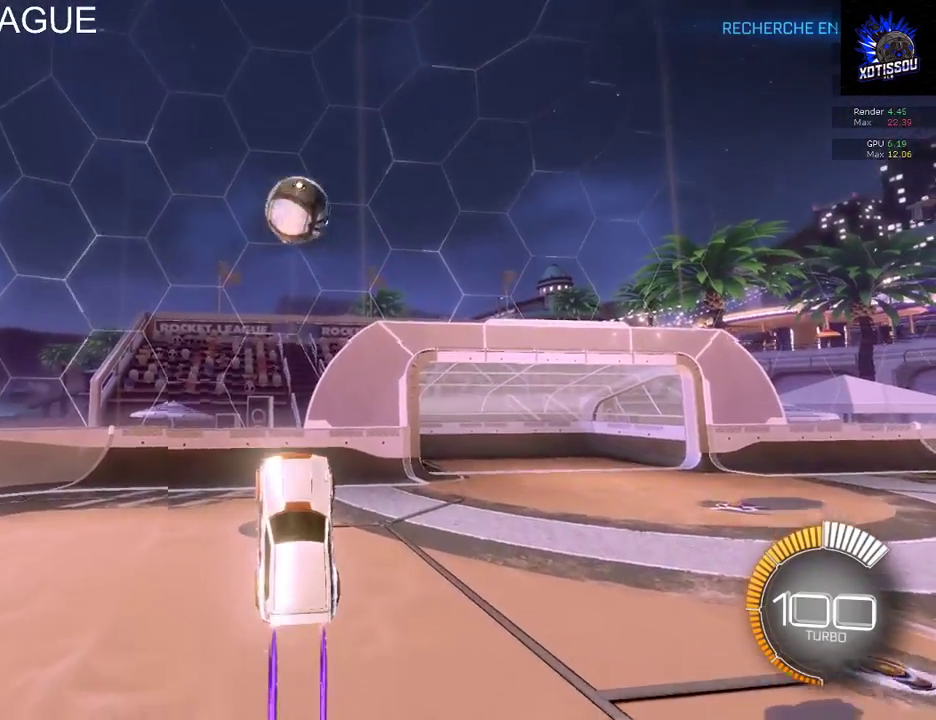
{"buttons": ["B", "R2"], "left_stick": "center", "right_stick": "center", "events": [[120, "left_stick", "center"]]}
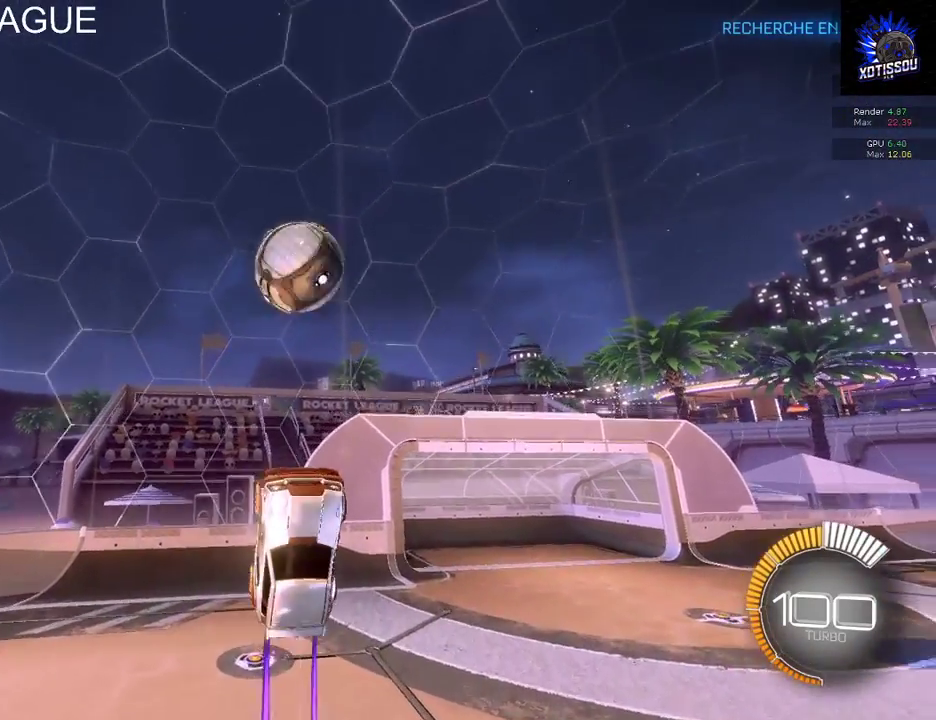
{"buttons": [], "left_stick": "up", "right_stick": "center", "events": [[160, "left_stick", "up"], [440, "B", "up"], [500, "R2", "up"]]}
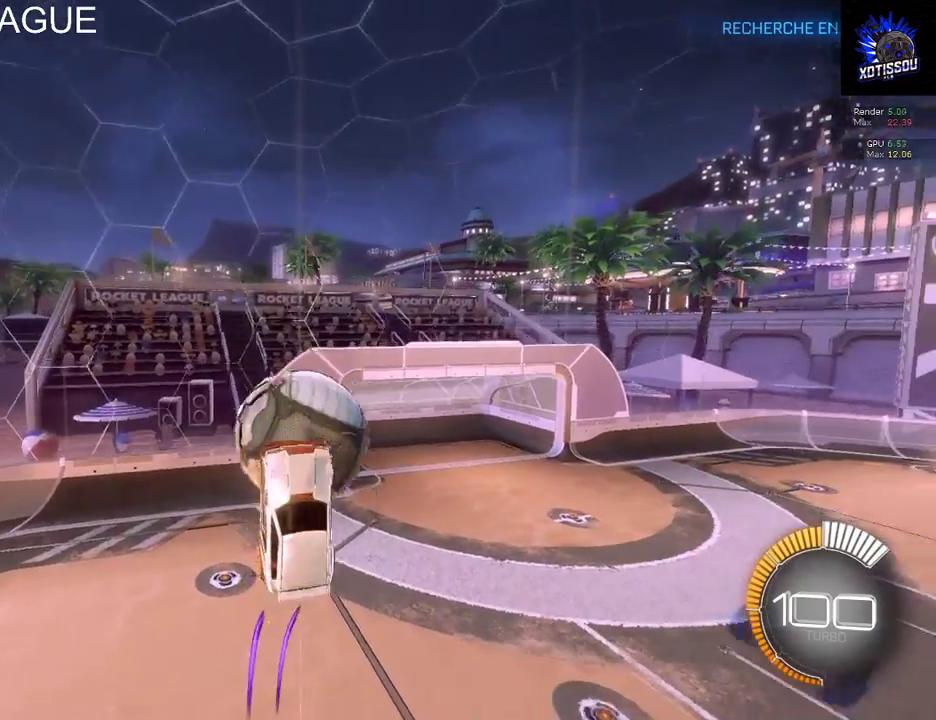
{"buttons": [], "left_stick": "up", "right_stick": "center", "events": []}
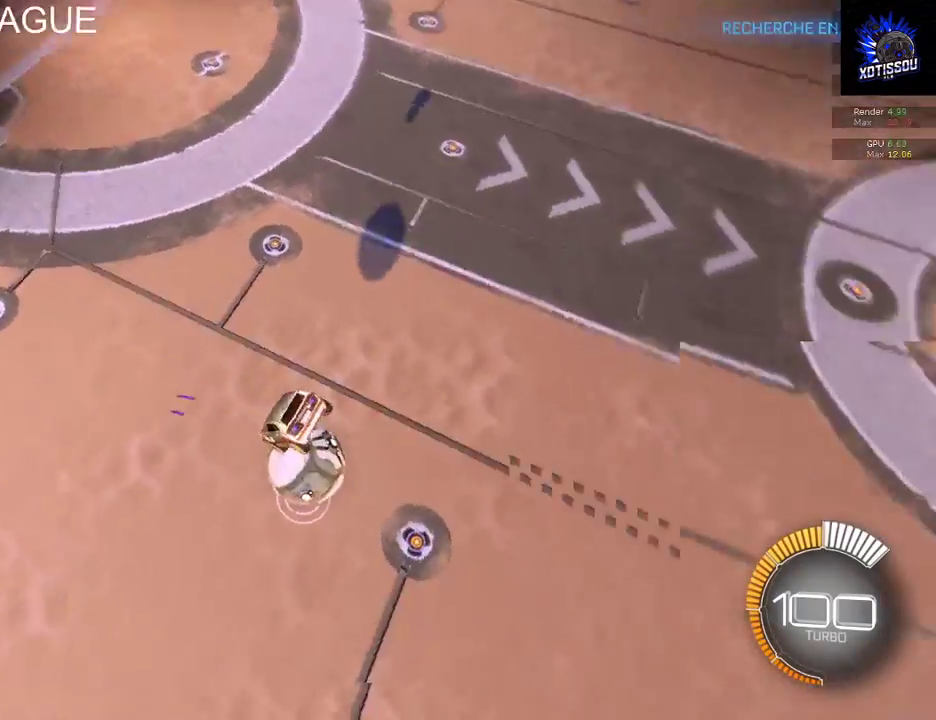
{"buttons": ["B", "L1", "R2"], "left_stick": "up-left", "right_stick": "center", "events": [[260, "left_stick", "up-left"], [280, "L1", "down"], [340, "B", "down"], [340, "R2", "down"], [400, "A", "down"], [500, "A", "up"]]}
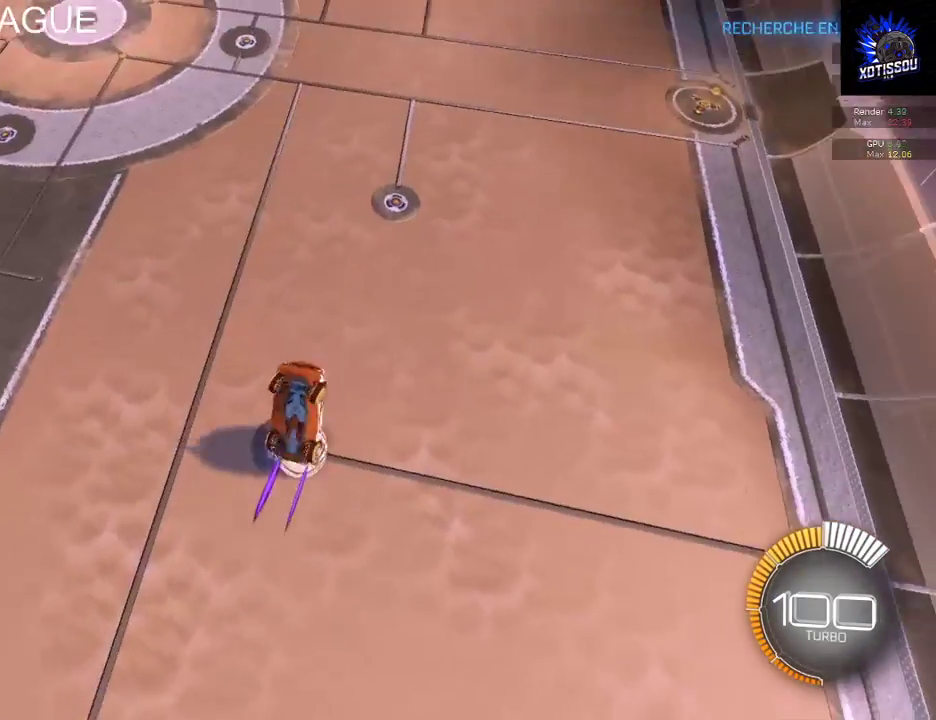
{"buttons": ["L1", "R2"], "left_stick": "up-left", "right_stick": "center", "events": [[260, "B", "up"]]}
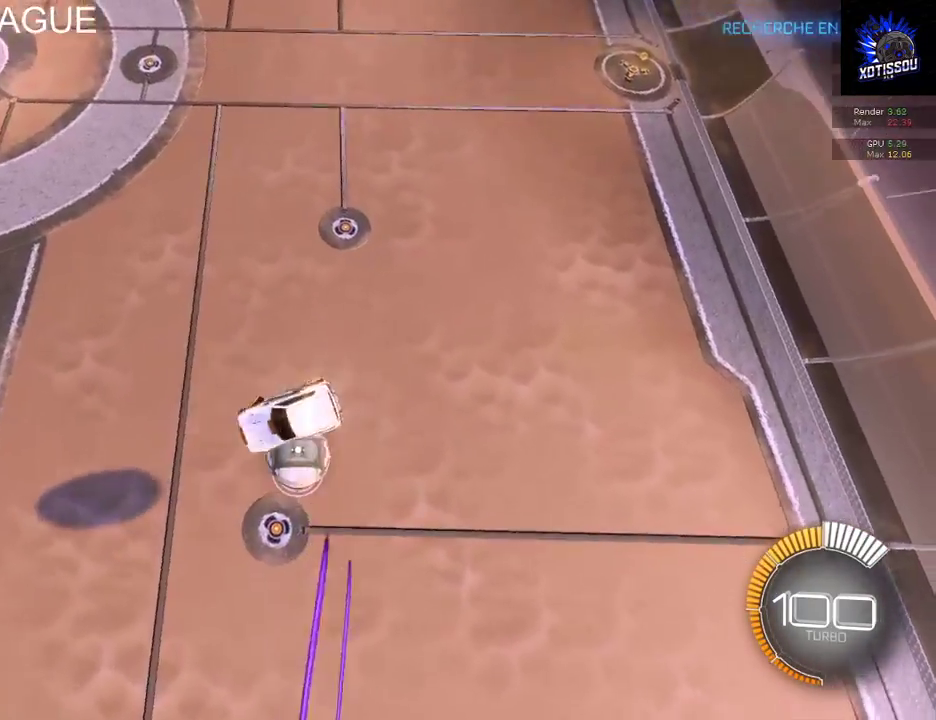
{"buttons": ["L1"], "left_stick": "up-left", "right_stick": "center", "events": [[40, "R2", "up"]]}
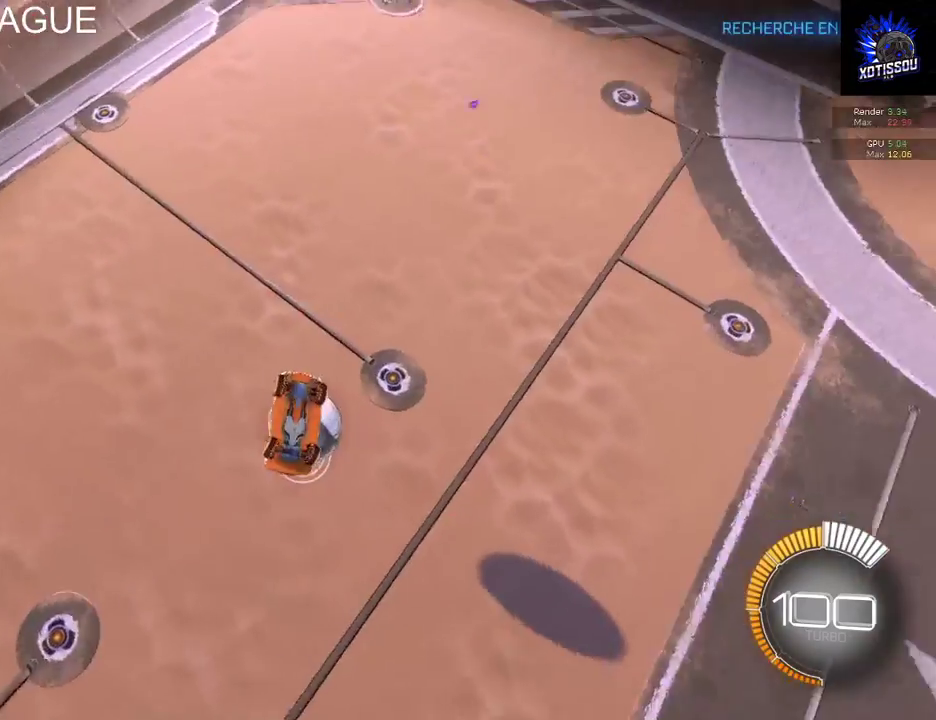
{"buttons": [], "left_stick": "down", "right_stick": "center", "events": [[240, "L1", "up"], [240, "left_stick", "down"]]}
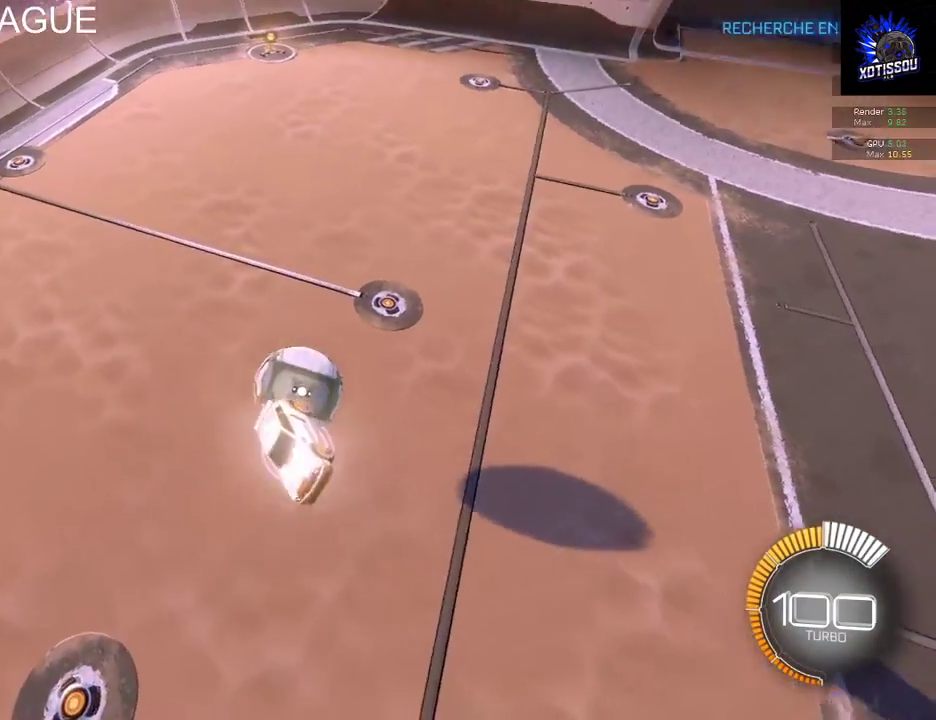
{"buttons": ["R2"], "left_stick": "down", "right_stick": "center", "events": [[440, "R2", "down"]]}
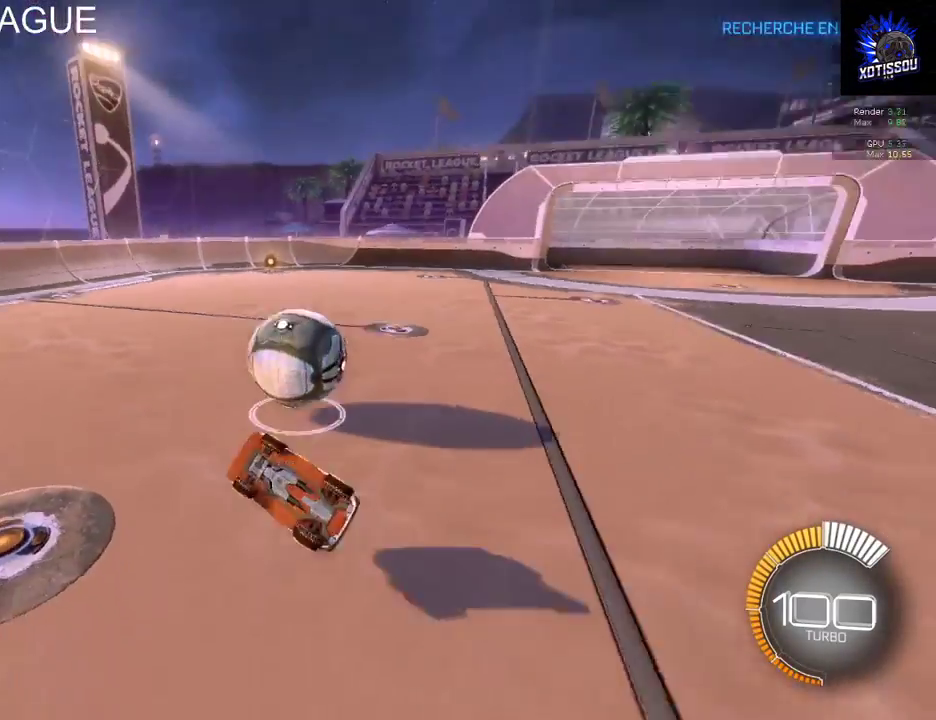
{"buttons": [], "left_stick": "center", "right_stick": "center", "events": [[420, "left_stick", "down-left"], [460, "R2", "up"], [480, "left_stick", "center"]]}
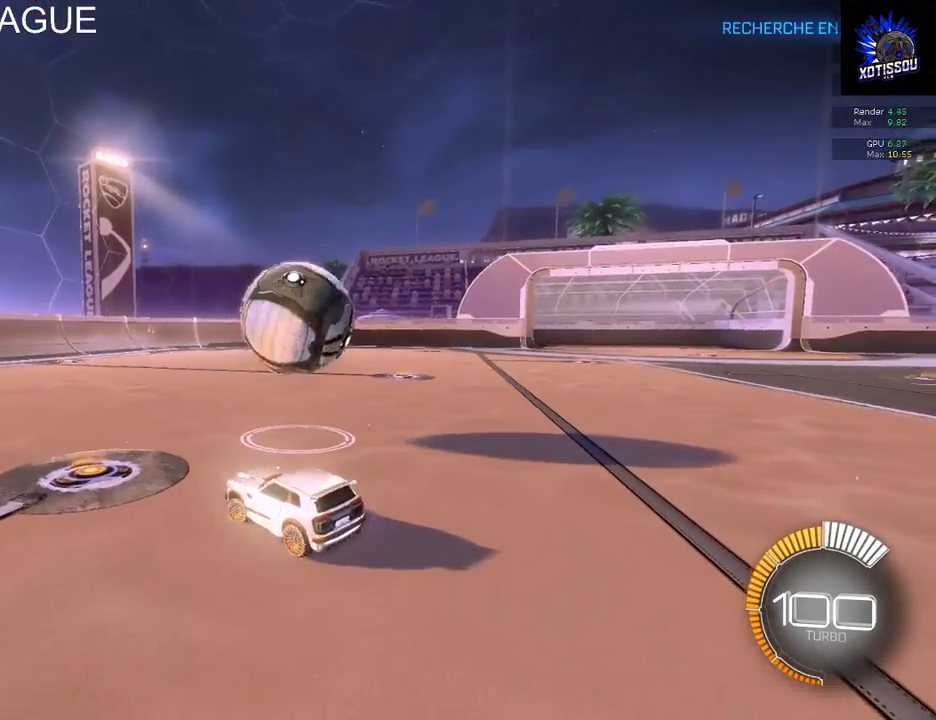
{"buttons": ["R2"], "left_stick": "up", "right_stick": "center", "events": [[40, "L2", "down"], [160, "R2", "down"], [280, "L2", "up"], [280, "left_stick", "up"]]}
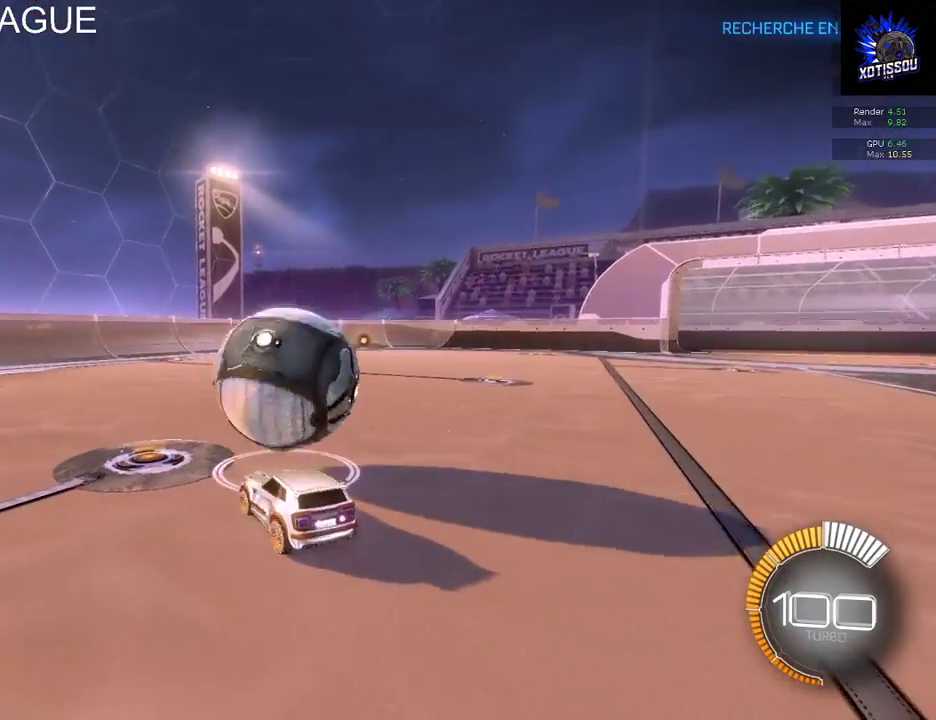
{"buttons": ["B", "R2"], "left_stick": "center", "right_stick": "center", "events": [[200, "left_stick", "up-left"], [300, "B", "down"], [360, "left_stick", "center"]]}
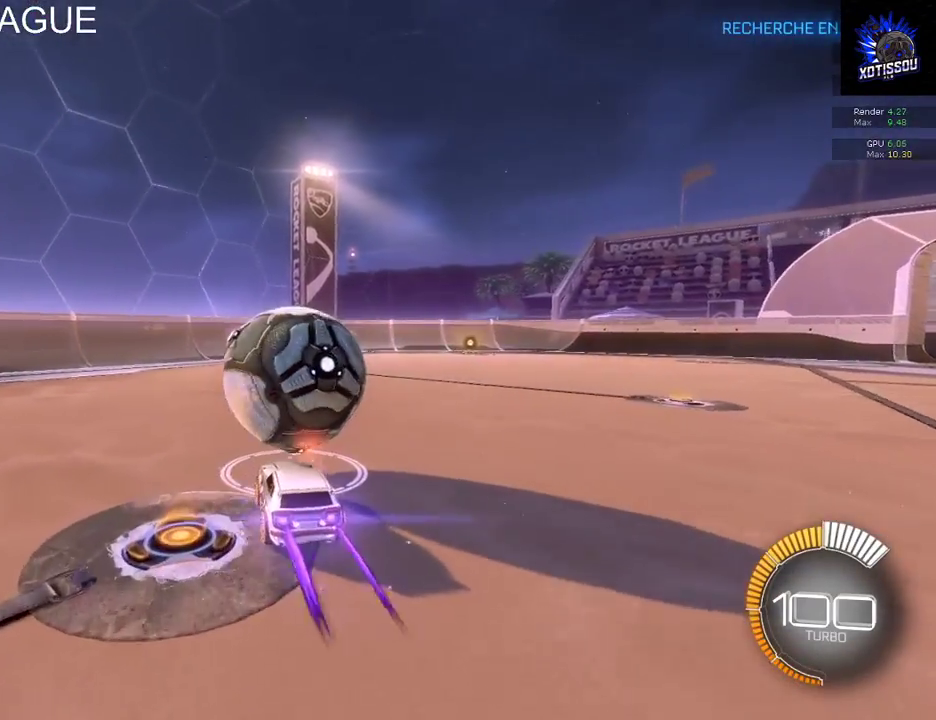
{"buttons": ["B", "R2"], "left_stick": "center", "right_stick": "center", "events": []}
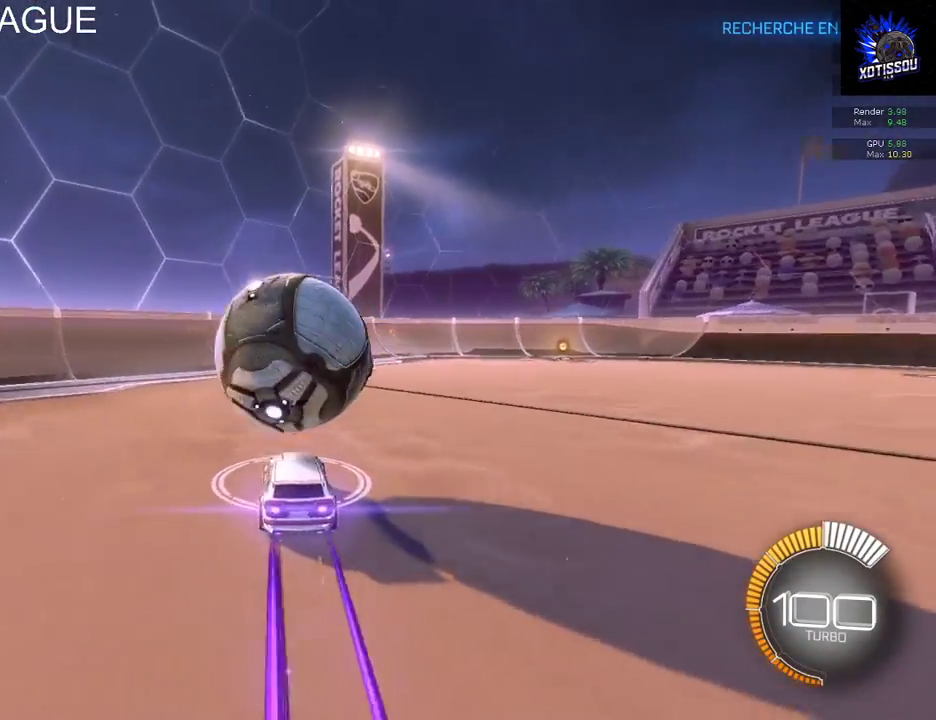
{"buttons": ["R2"], "left_stick": "down-left", "right_stick": "center", "events": [[180, "B", "up"], [300, "left_stick", "left"], [340, "A", "down"], [440, "A", "up"], [500, "left_stick", "down-left"]]}
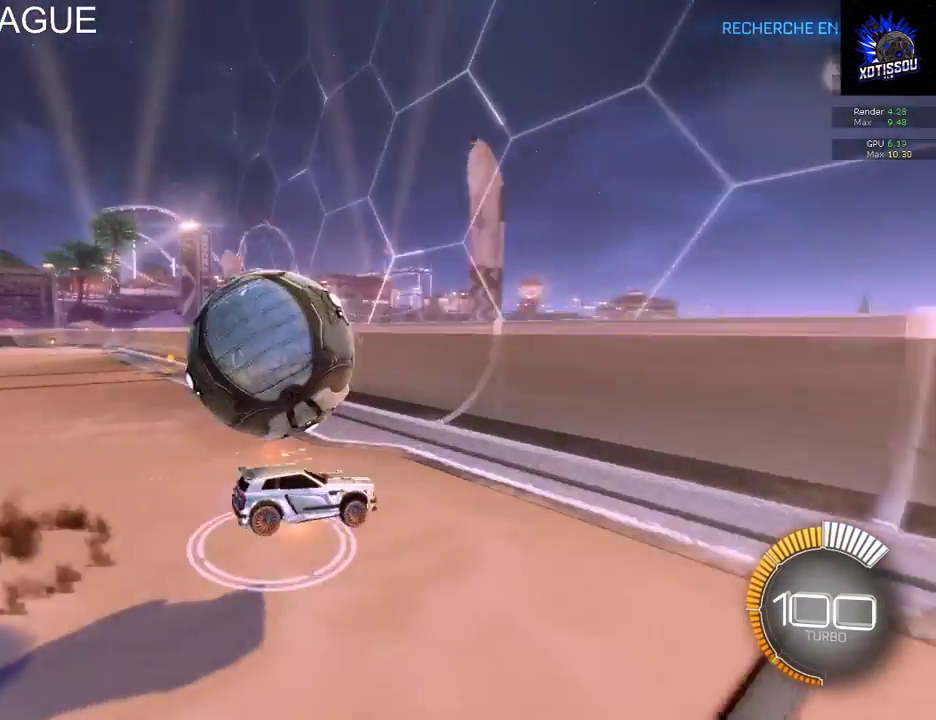
{"buttons": [], "left_stick": "down-left", "right_stick": "center", "events": [[20, "A", "down"], [160, "A", "up"], [180, "R2", "up"]]}
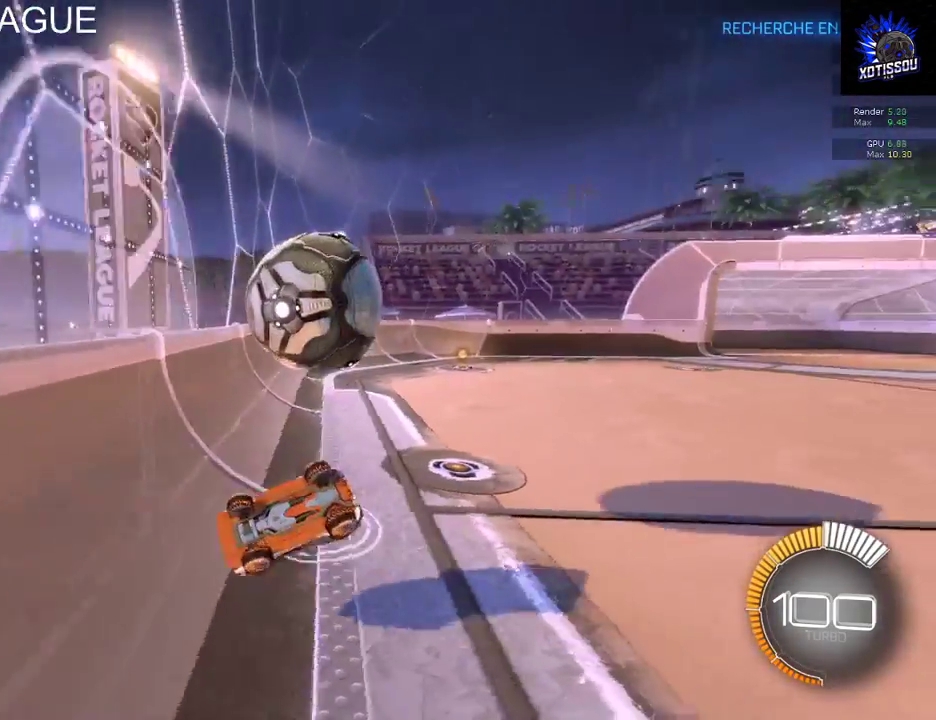
{"buttons": ["R2"], "left_stick": "down-right", "right_stick": "center", "events": [[200, "R2", "down"], [280, "left_stick", "down-right"]]}
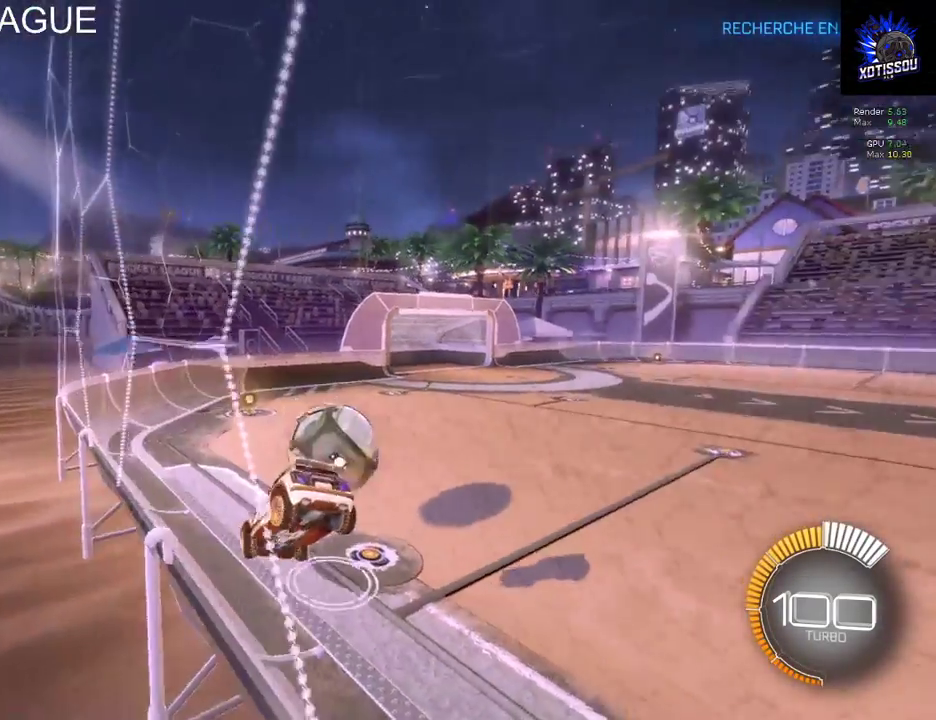
{"buttons": ["B", "R2"], "left_stick": "center", "right_stick": "center", "events": [[120, "left_stick", "right"], [200, "B", "down"], [300, "left_stick", "center"]]}
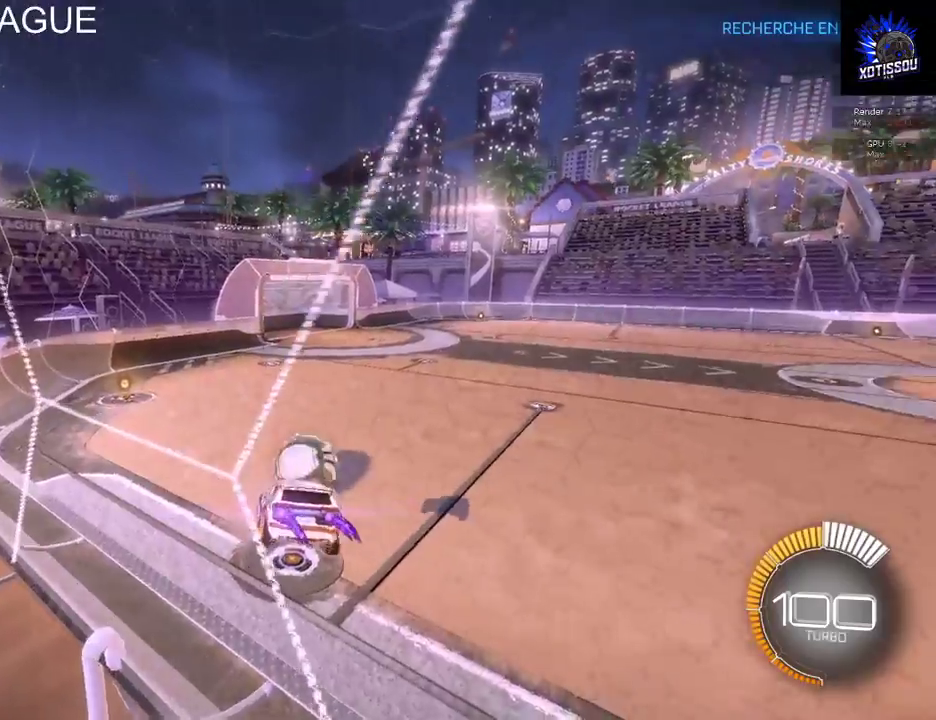
{"buttons": ["B", "R2"], "left_stick": "up-left", "right_stick": "center"}
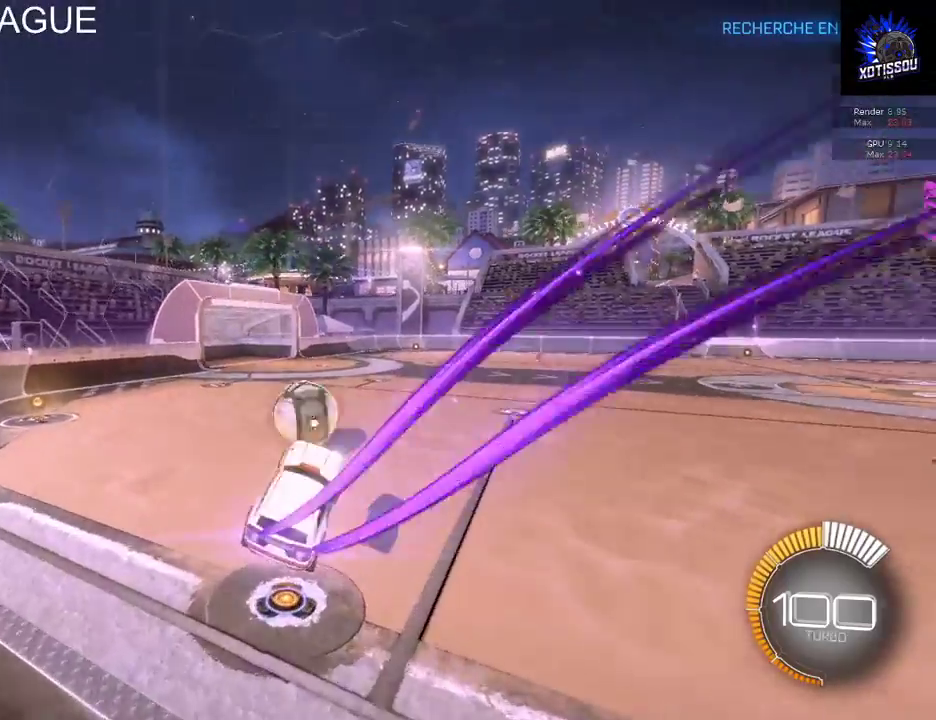
{"buttons": ["R2"], "left_stick": "center", "right_stick": "center"}
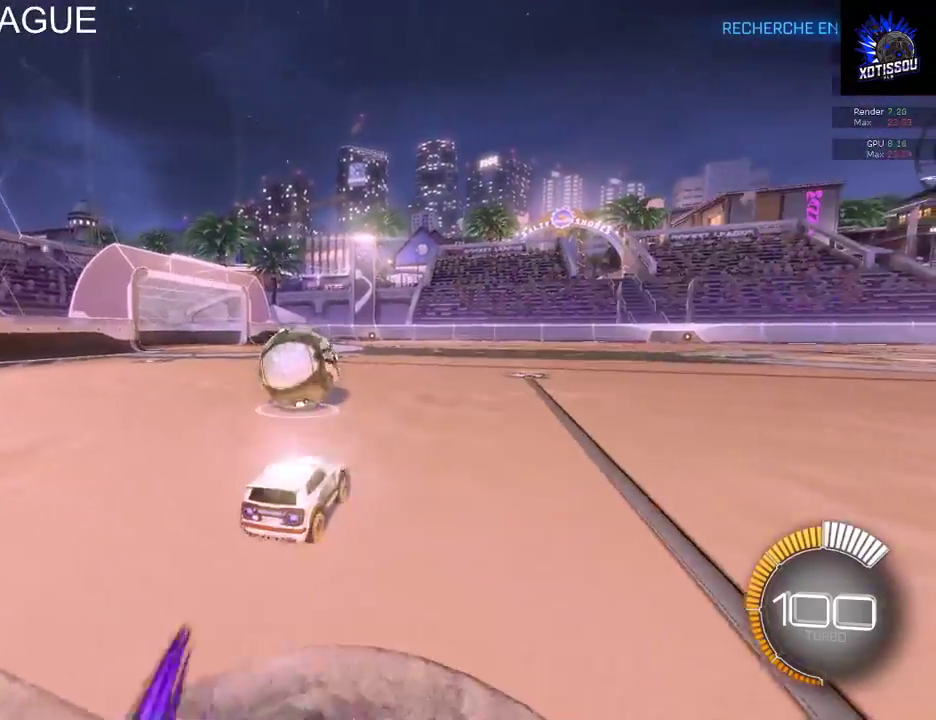
{"buttons": ["R2"], "left_stick": "center", "right_stick": "center", "events": [[200, "left_stick", "left"], [340, "left_stick", "center"]]}
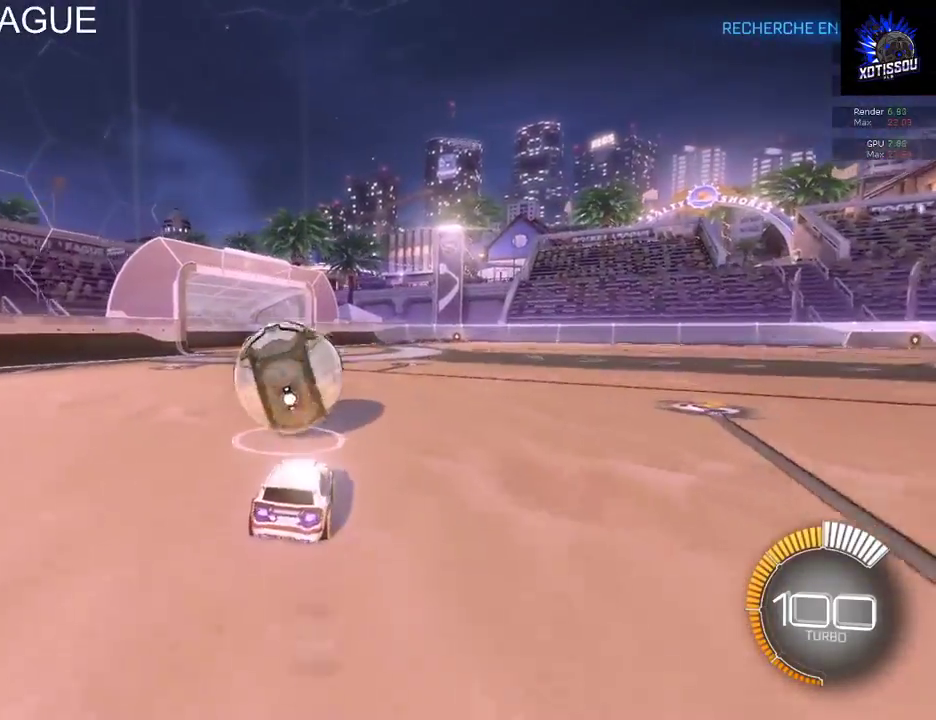
{"buttons": ["B", "R2"], "left_stick": "center", "right_stick": "center", "events": [[60, "B", "down"]]}